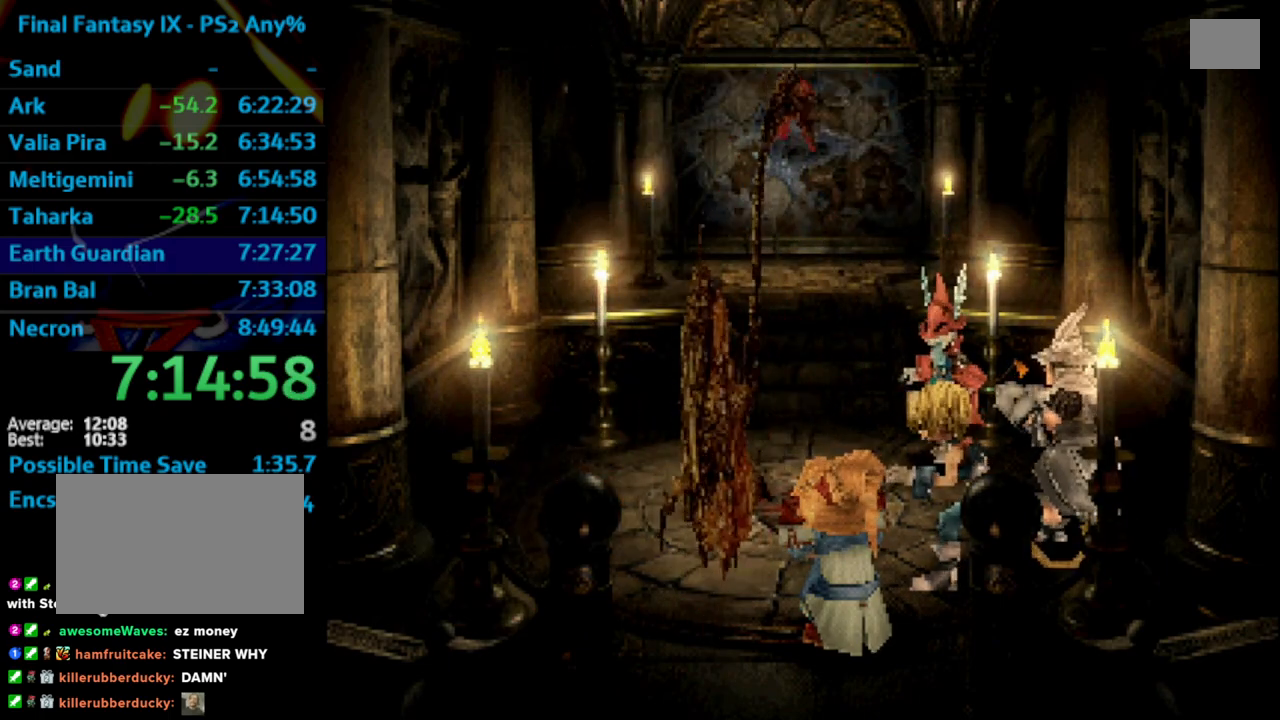
Gameplay with a controller (PlayStation layout); each line is a JSON object with the inputs held at the frame after it. "events" lists button and stick changes between this image and that frame as [ms after this image, input, new state], when the widget could be followed in between. Not read: L3 R3.
{"buttons": ["SQUARE"], "left_stick": "center", "right_stick": "center", "events": [[50, "CROSS", "down"], [50, "SQUARE", "up"], [83, "CROSS", "up"], [133, "SQUARE", "down"], [183, "CROSS", "down"], [183, "SQUARE", "up"], [233, "CROSS", "up"], [267, "SQUARE", "down"], [300, "SQUARE", "up"], [317, "CROSS", "down"], [333, "CROSS", "up"], [367, "SQUARE", "down"], [417, "SQUARE", "up"], [433, "CROSS", "down"], [467, "CROSS", "up"], [483, "SQUARE", "down"]]}
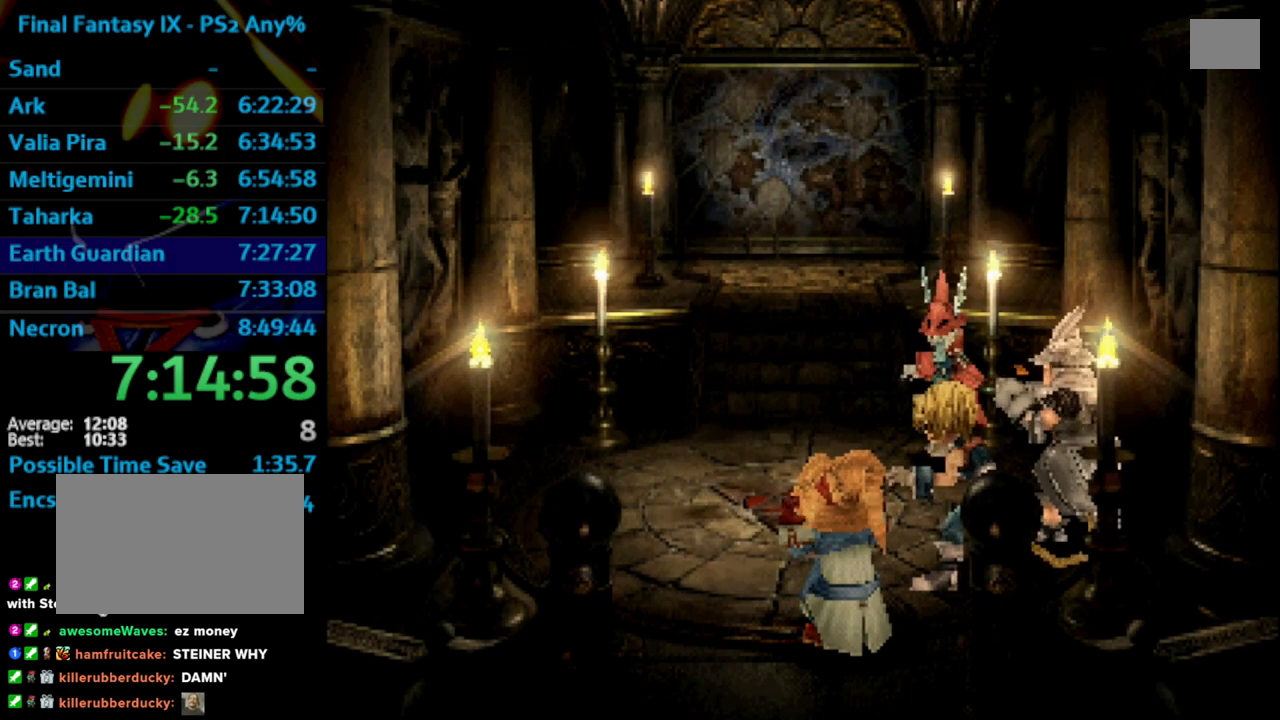
{"buttons": ["CROSS", "SQUARE"], "left_stick": "center", "right_stick": "center", "events": [[67, "CROSS", "down"], [67, "SQUARE", "up"], [117, "CROSS", "up"], [167, "SQUARE", "down"], [367, "SQUARE", "up"], [417, "SQUARE", "down"], [500, "CROSS", "down"]]}
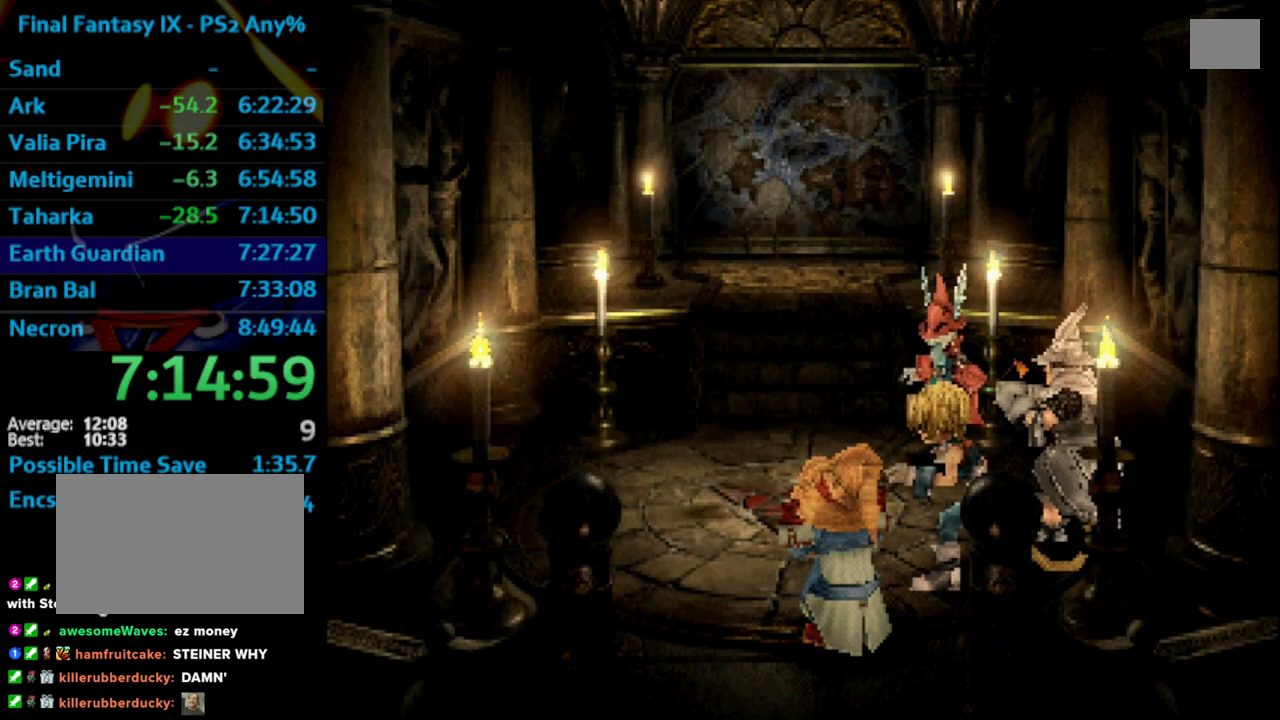
{"buttons": ["CROSS", "DPAD_DOWN"], "left_stick": "center", "right_stick": "center", "events": [[17, "CROSS", "up"], [150, "SQUARE", "up"], [167, "CROSS", "down"], [183, "CROSS", "up"], [200, "SQUARE", "down"], [267, "CROSS", "down"], [283, "SQUARE", "up"], [350, "CROSS", "up"], [467, "CROSS", "down"], [483, "DPAD_DOWN", "down"]]}
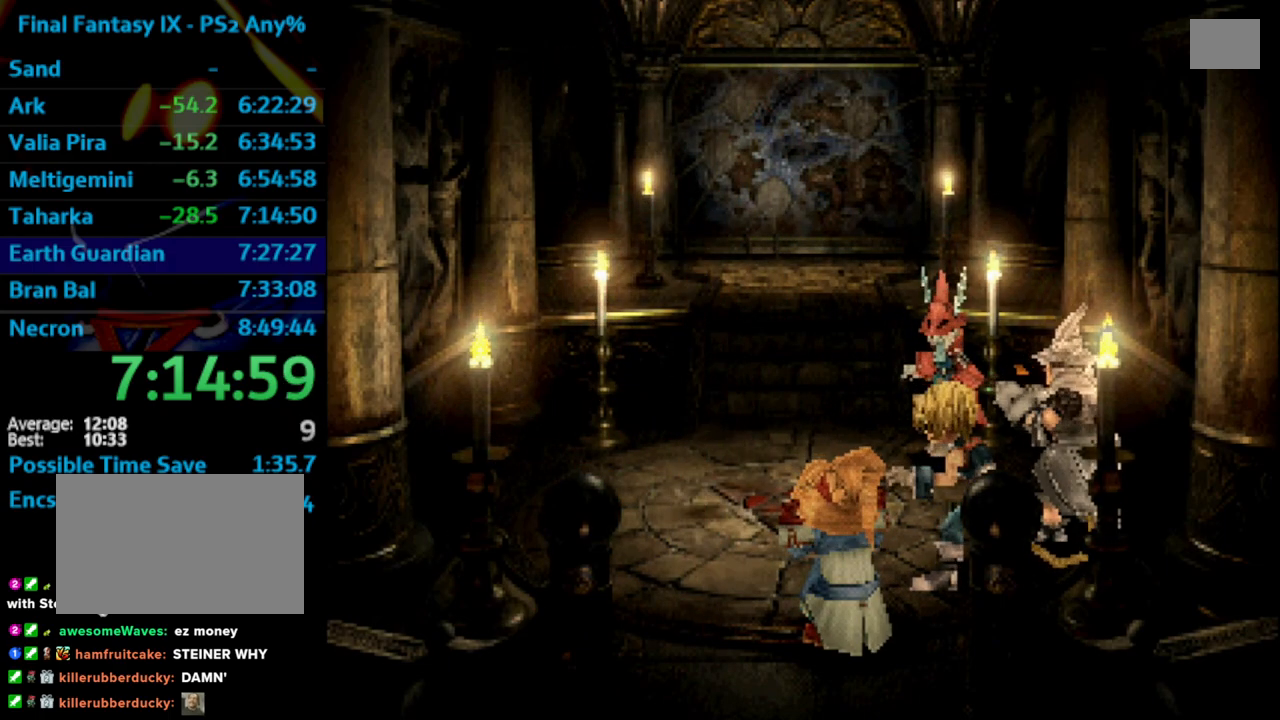
{"buttons": ["SQUARE", "DPAD_DOWN"], "left_stick": "center", "right_stick": "center", "events": [[50, "SQUARE", "down"], [67, "CROSS", "up"], [117, "SQUARE", "up"], [133, "CROSS", "down"], [167, "CROSS", "up"], [200, "SQUARE", "down"], [267, "CROSS", "down"], [283, "CROSS", "up"], [283, "SQUARE", "up"], [383, "CROSS", "down"], [417, "CROSS", "up"], [483, "SQUARE", "down"]]}
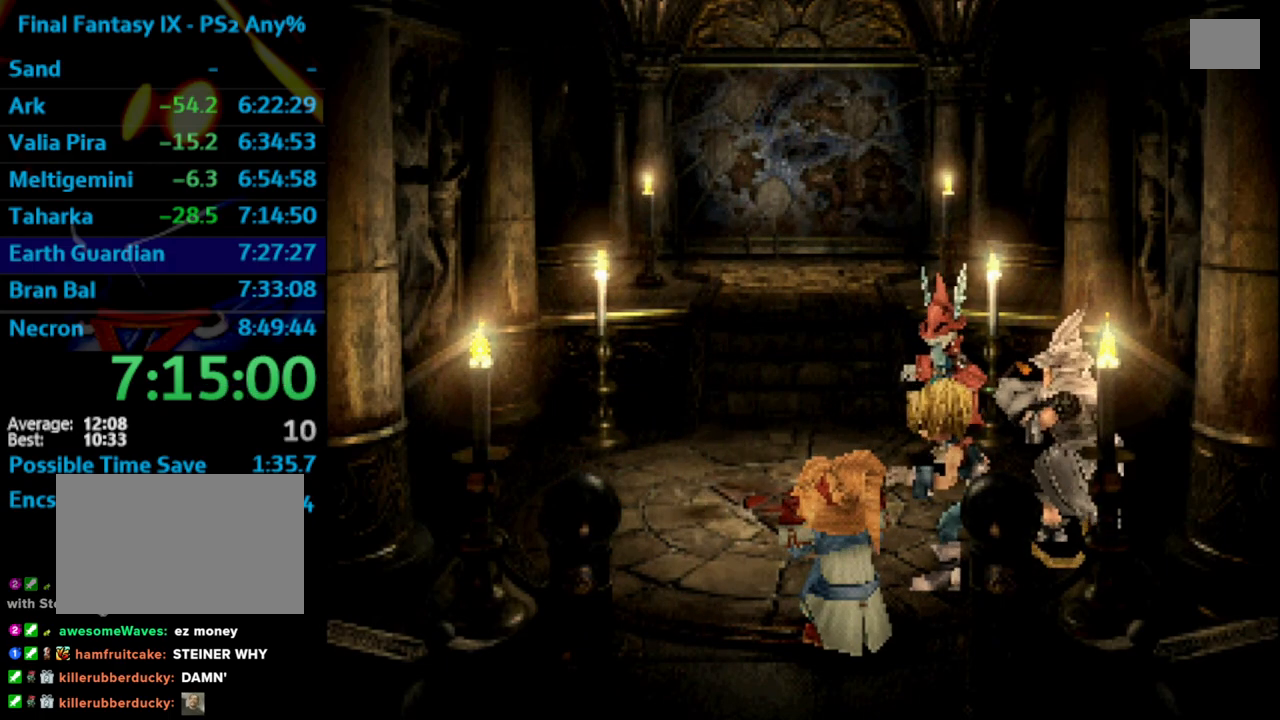
{"buttons": ["SQUARE", "DPAD_DOWN"], "left_stick": "center", "right_stick": "center", "events": [[17, "CROSS", "down"], [17, "SQUARE", "up"], [100, "CROSS", "up"], [200, "CROSS", "down"], [233, "CROSS", "up"], [267, "SQUARE", "down"], [300, "CROSS", "down"], [333, "CROSS", "up"], [417, "CROSS", "down"], [417, "SQUARE", "up"], [500, "CROSS", "up"], [500, "SQUARE", "down"]]}
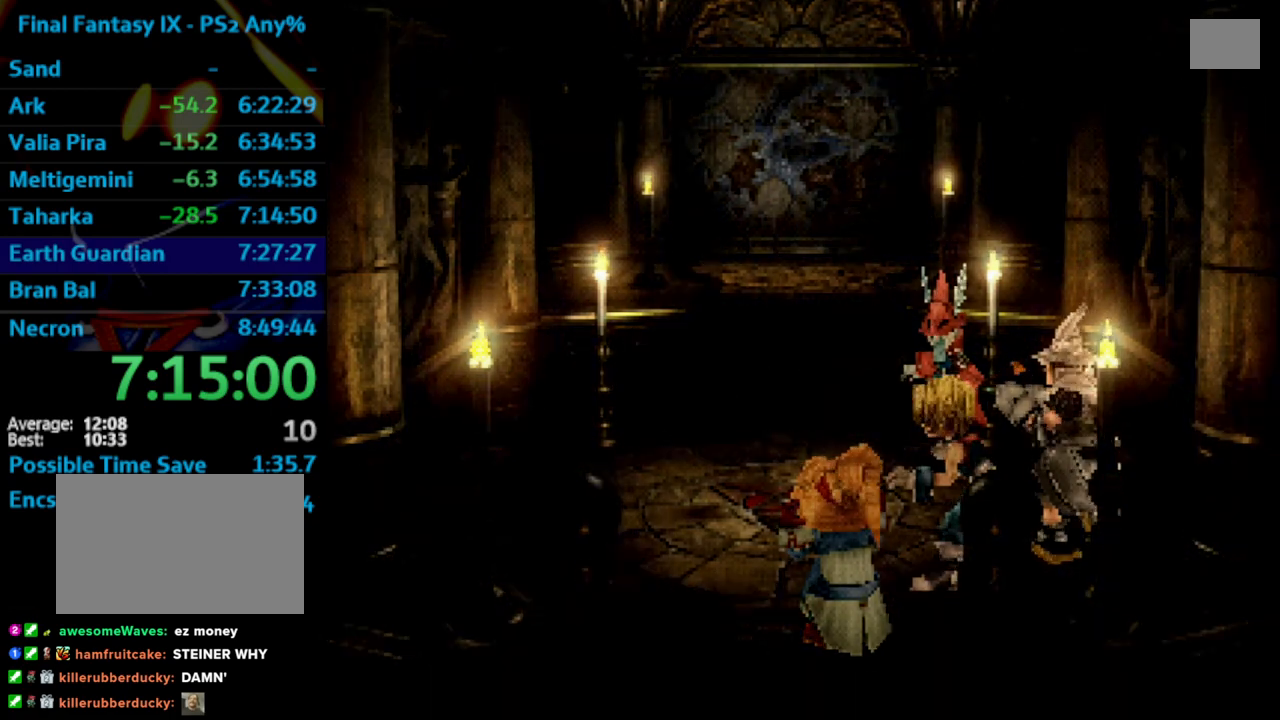
{"buttons": ["DPAD_DOWN"], "left_stick": "center", "right_stick": "center", "events": [[67, "CROSS", "down"], [67, "SQUARE", "up"], [100, "CROSS", "up"], [250, "SQUARE", "down"], [300, "SQUARE", "up"], [383, "SQUARE", "down"], [433, "SQUARE", "up"]]}
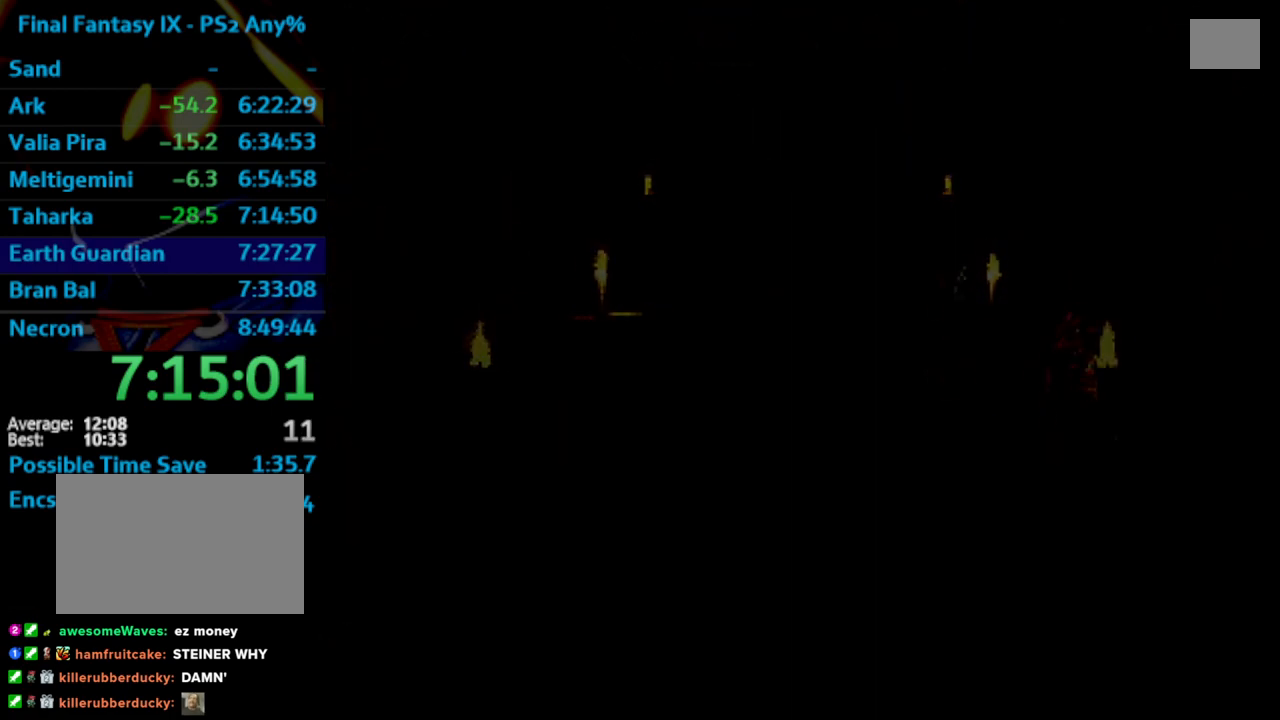
{"buttons": ["CROSS", "DPAD_DOWN"], "left_stick": "center", "right_stick": "center", "events": [[300, "CROSS", "down"], [350, "CROSS", "up"], [367, "SQUARE", "down"], [417, "SQUARE", "up"], [500, "CROSS", "down"]]}
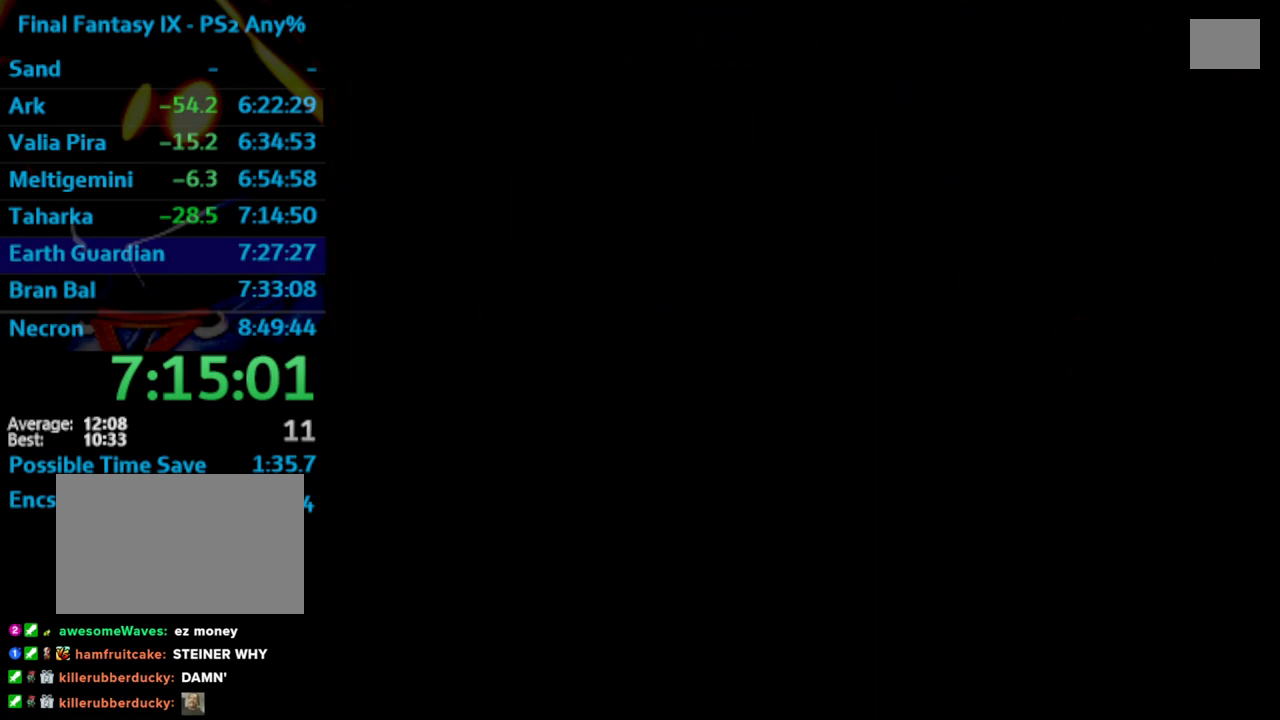
{"buttons": ["SQUARE", "DPAD_DOWN"], "left_stick": "center", "right_stick": "center", "events": [[50, "CROSS", "up"], [67, "SQUARE", "down"], [117, "SQUARE", "up"], [200, "SQUARE", "down"], [250, "CROSS", "down"], [250, "SQUARE", "up"], [383, "CROSS", "up"], [417, "SQUARE", "down"]]}
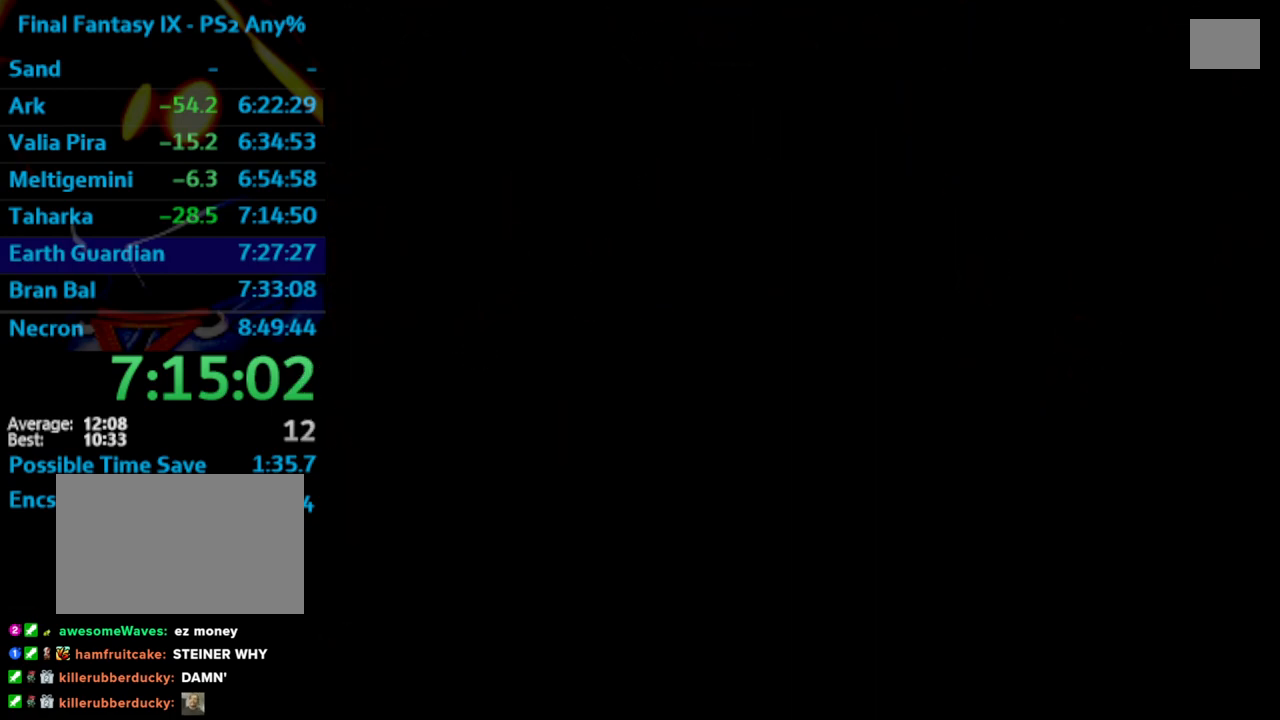
{"buttons": ["DPAD_DOWN"], "left_stick": "center", "right_stick": "center", "events": [[17, "SQUARE", "up"], [33, "CROSS", "down"], [117, "SQUARE", "down"], [133, "CROSS", "up"], [183, "SQUARE", "up"], [233, "CROSS", "down"], [300, "CROSS", "up"], [317, "SQUARE", "down"], [367, "CROSS", "down"], [400, "CROSS", "up"], [400, "SQUARE", "up"]]}
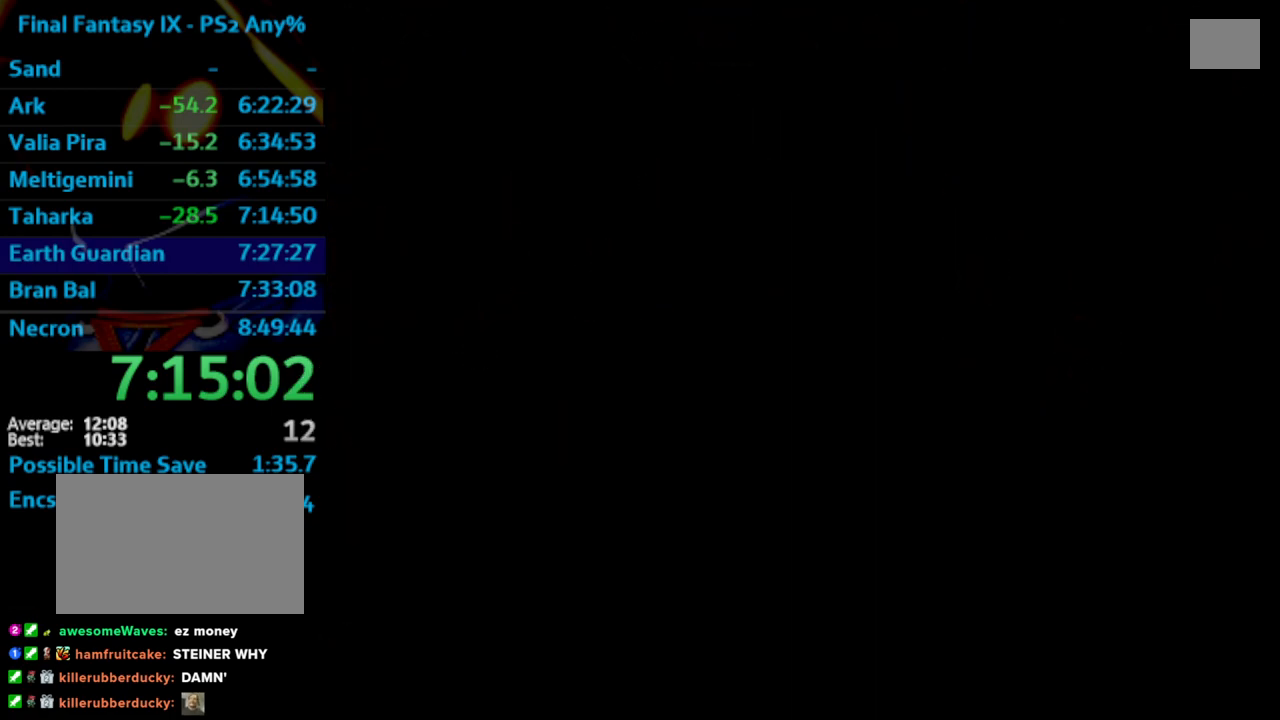
{"buttons": ["DPAD_DOWN"], "left_stick": "center", "right_stick": "center", "events": []}
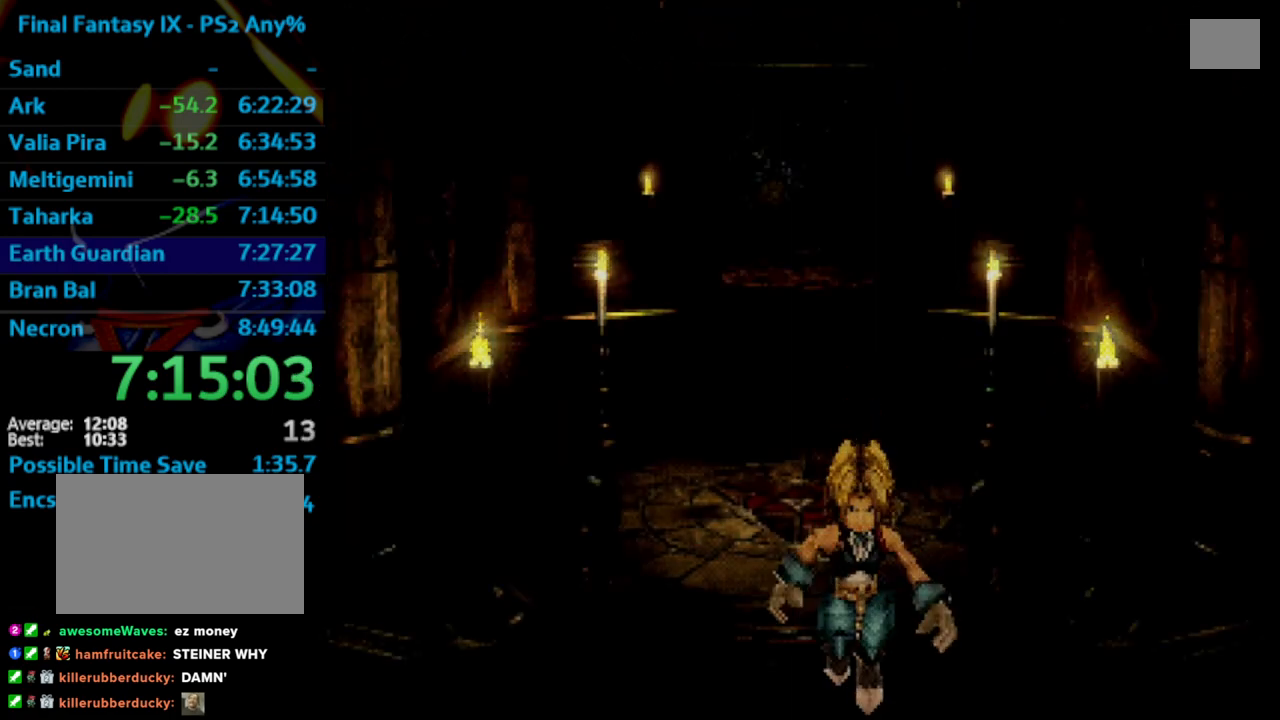
{"buttons": ["DPAD_DOWN"], "left_stick": "center", "right_stick": "center", "events": []}
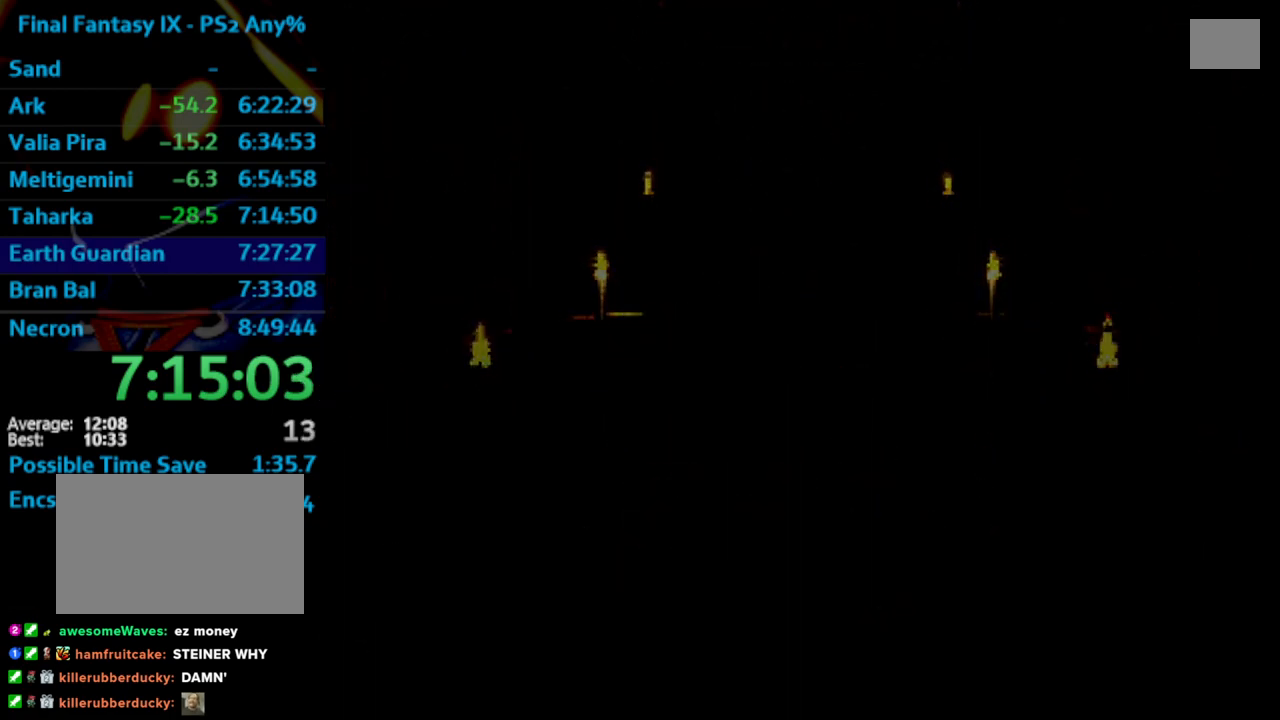
{"buttons": ["DPAD_DOWN"], "left_stick": "center", "right_stick": "center", "events": []}
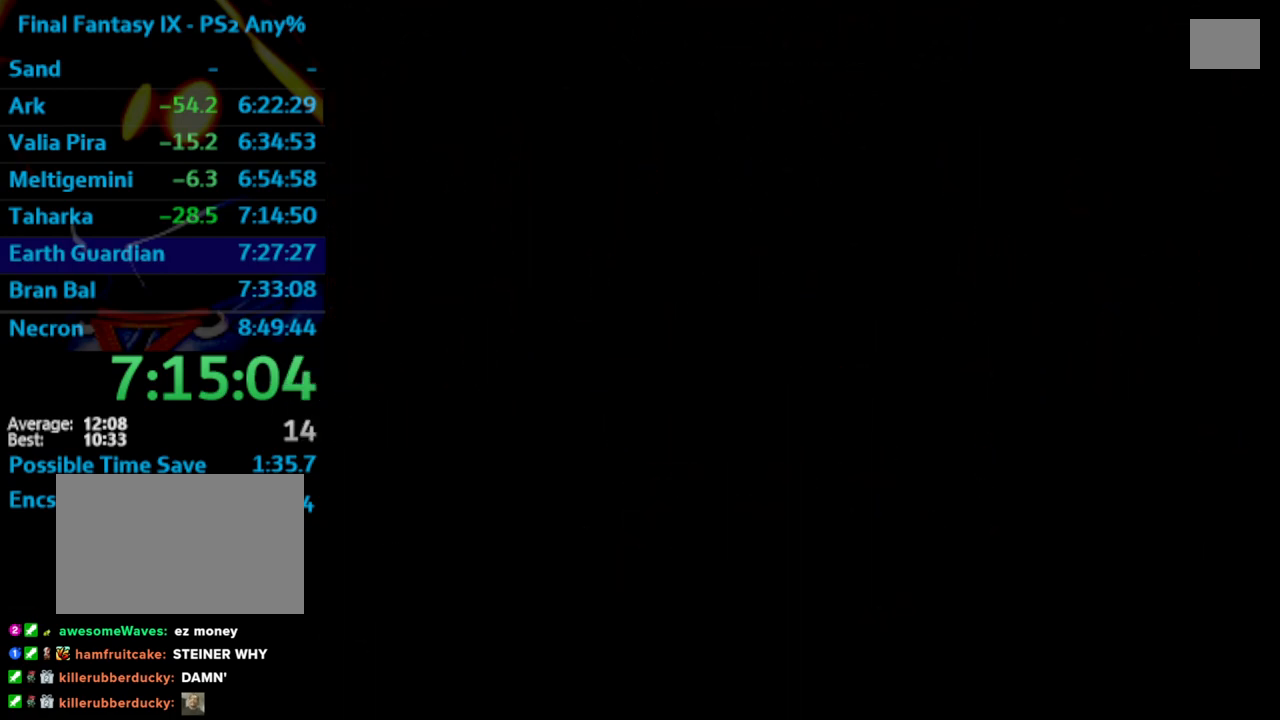
{"buttons": [], "left_stick": "center", "right_stick": "center", "events": [[267, "DPAD_DOWN", "up"]]}
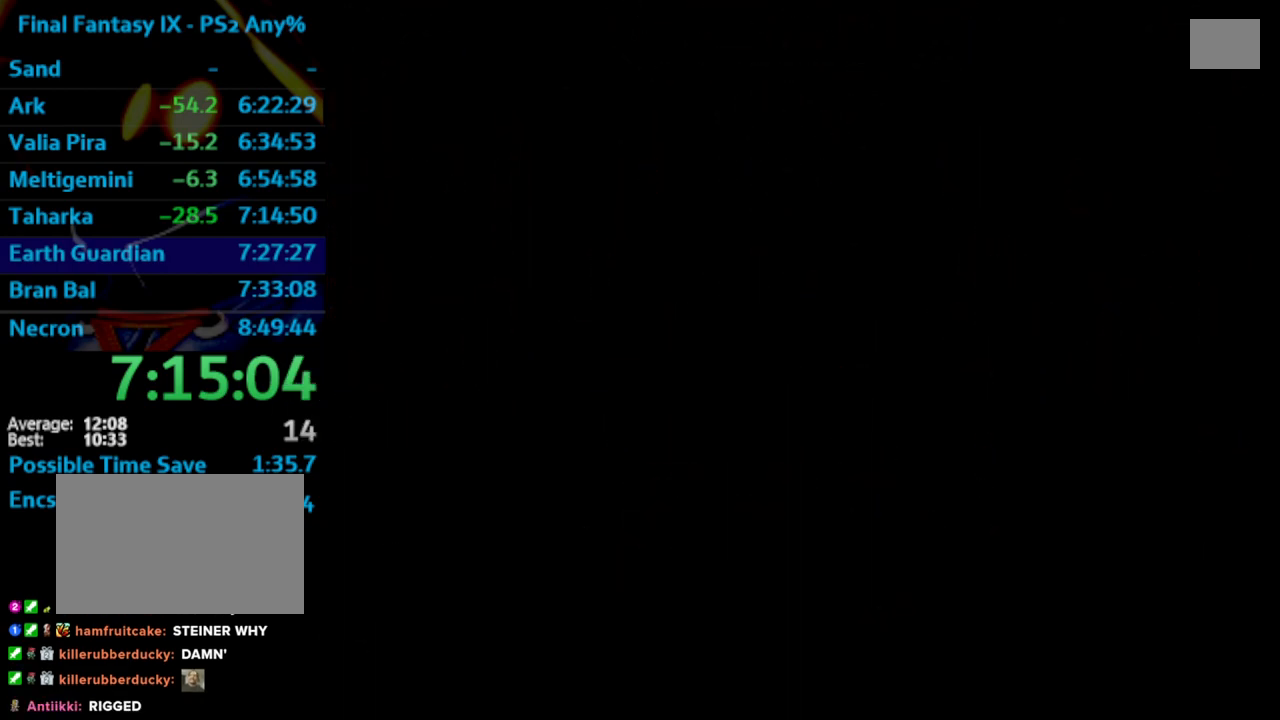
{"buttons": [], "left_stick": "center", "right_stick": "center", "events": []}
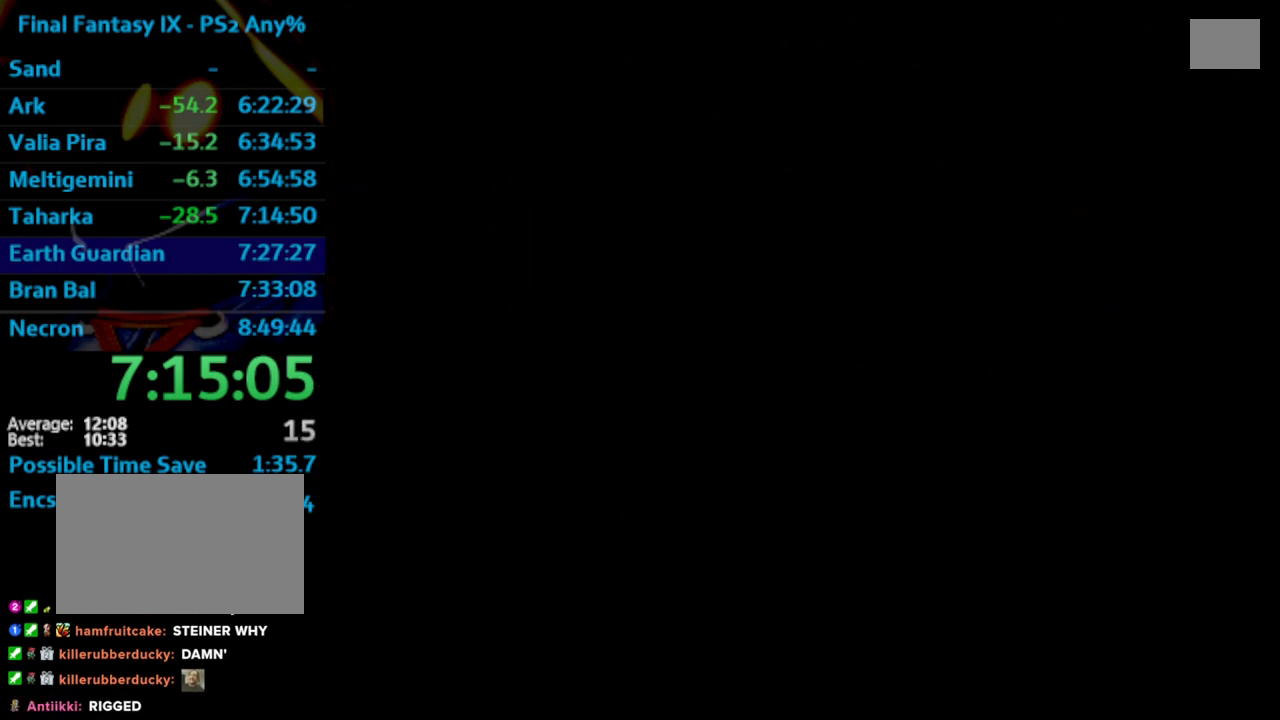
{"buttons": [], "left_stick": "center", "right_stick": "center", "events": []}
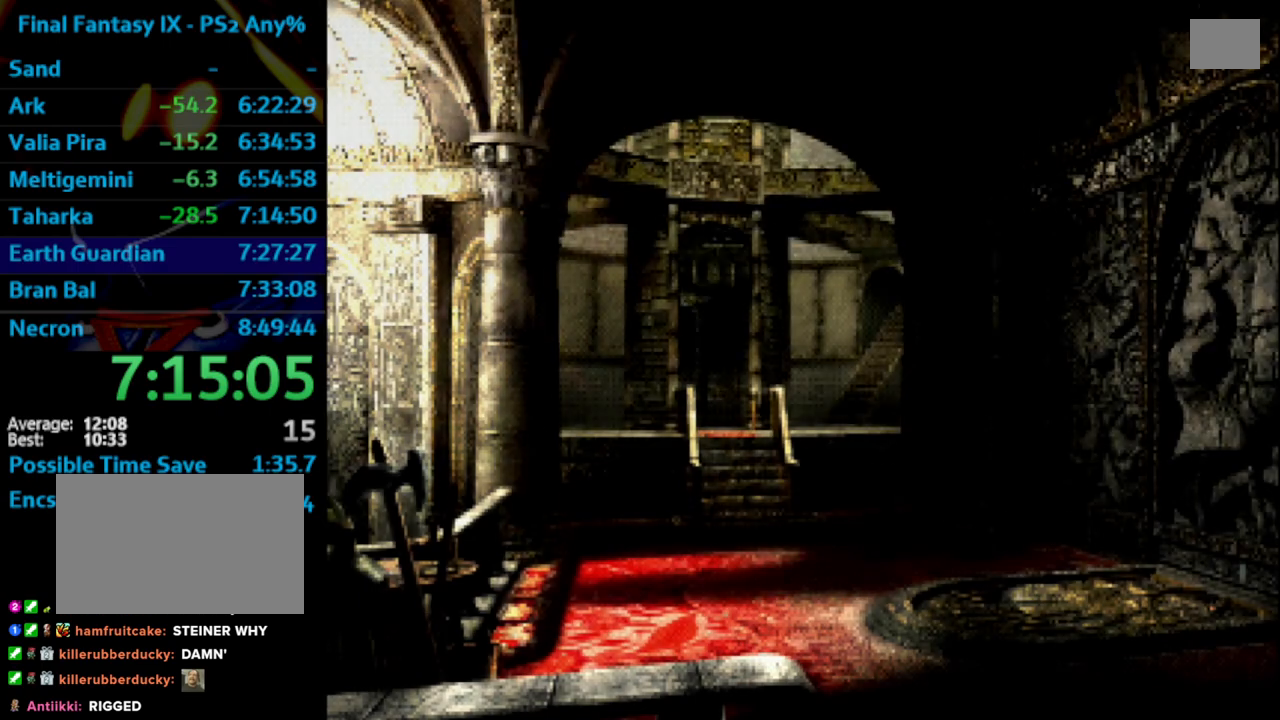
{"buttons": ["DPAD_RIGHT"], "left_stick": "center", "right_stick": "center", "events": [[500, "DPAD_RIGHT", "down"]]}
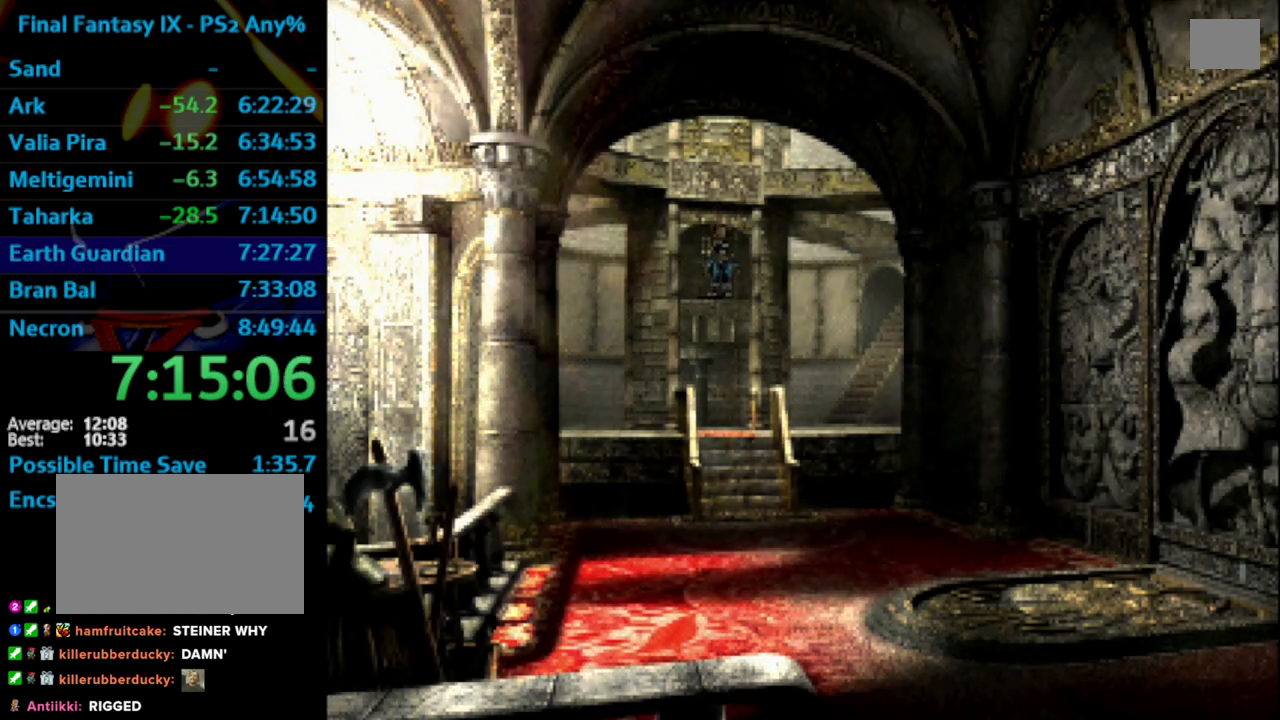
{"buttons": ["DPAD_UP", "DPAD_RIGHT"], "left_stick": "center", "right_stick": "center", "events": [[117, "DPAD_UP", "down"]]}
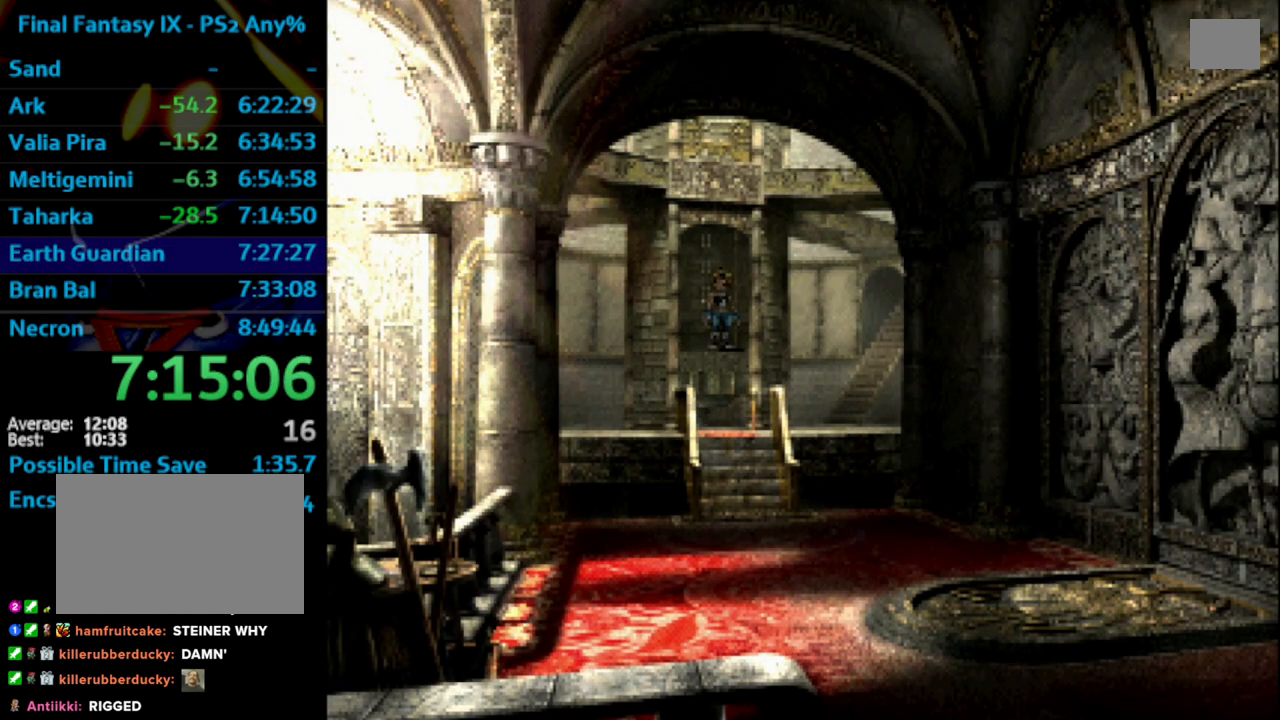
{"buttons": ["DPAD_UP", "DPAD_RIGHT"], "left_stick": "center", "right_stick": "center", "events": []}
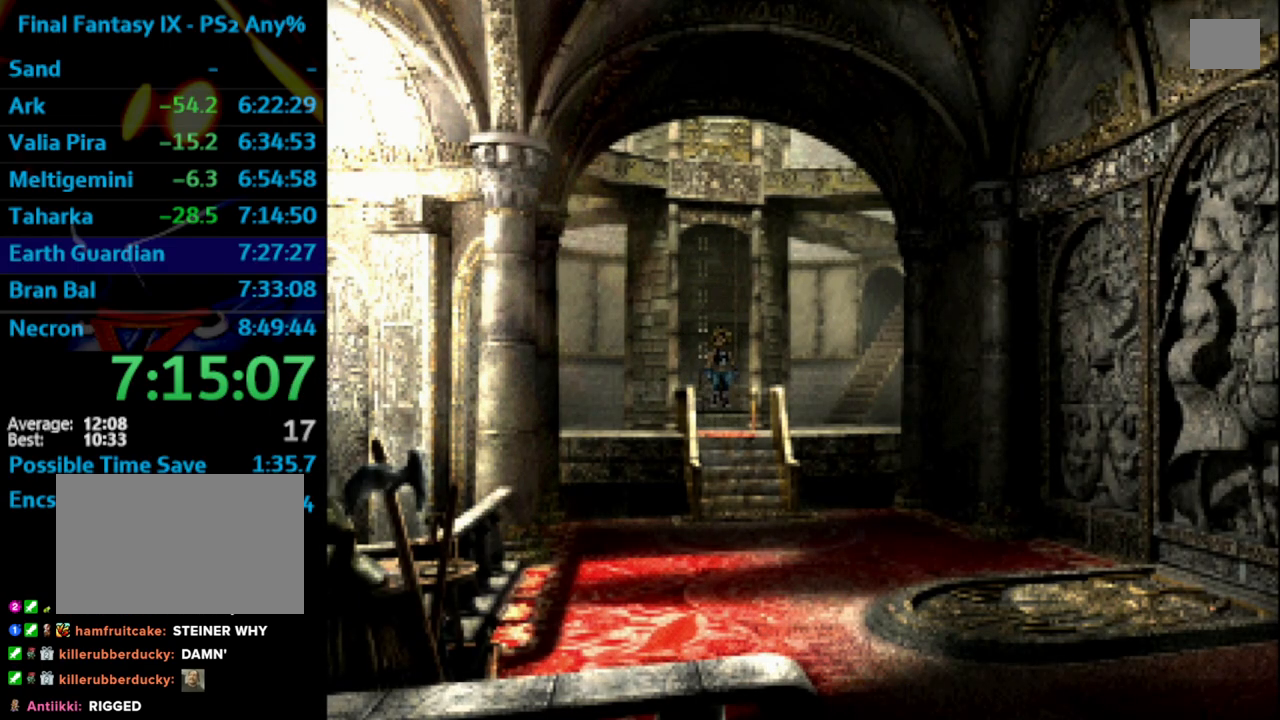
{"buttons": ["DPAD_UP", "DPAD_RIGHT"], "left_stick": "center", "right_stick": "center", "events": []}
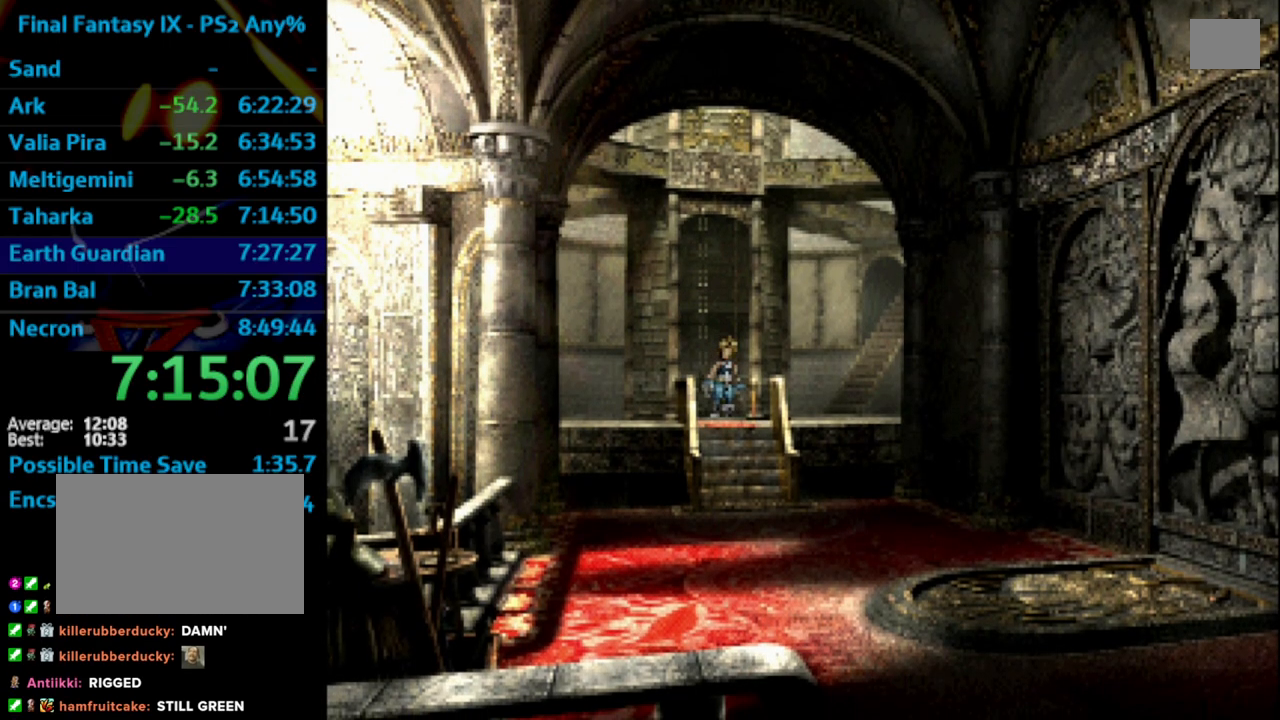
{"buttons": ["DPAD_UP", "DPAD_RIGHT"], "left_stick": "center", "right_stick": "center", "events": []}
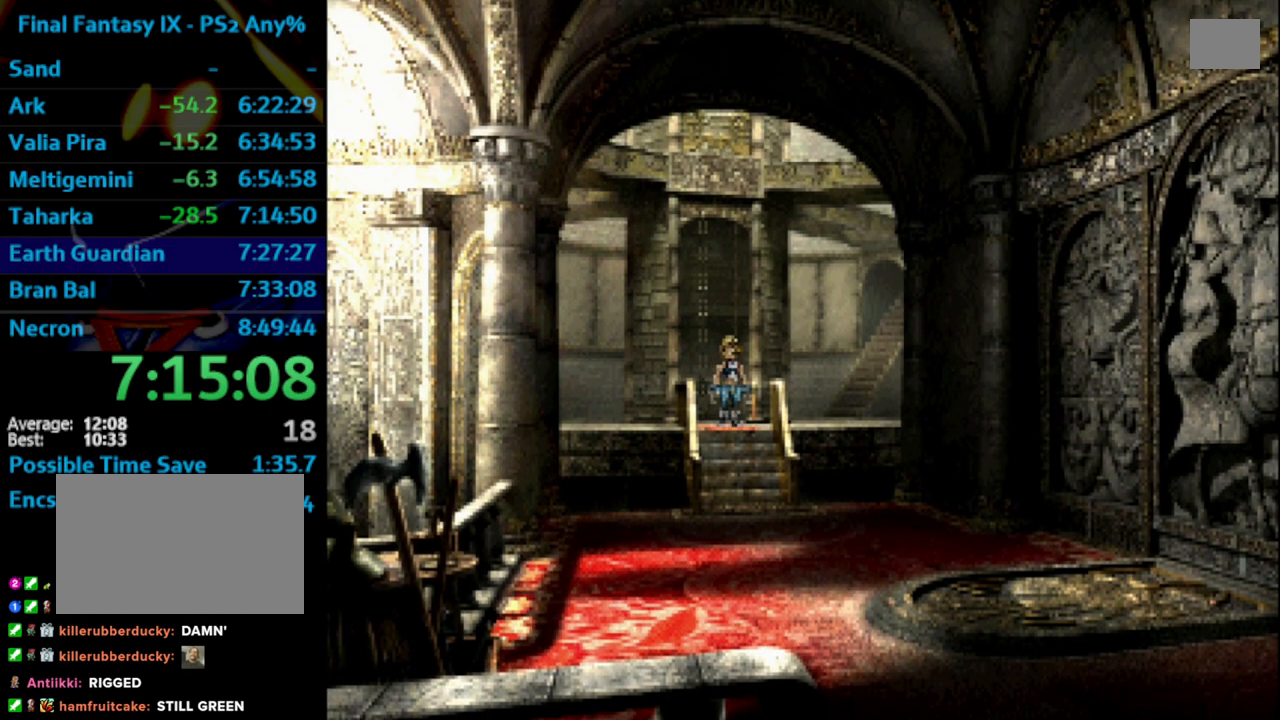
{"buttons": ["DPAD_UP"], "left_stick": "center", "right_stick": "center", "events": [[333, "DPAD_RIGHT", "up"]]}
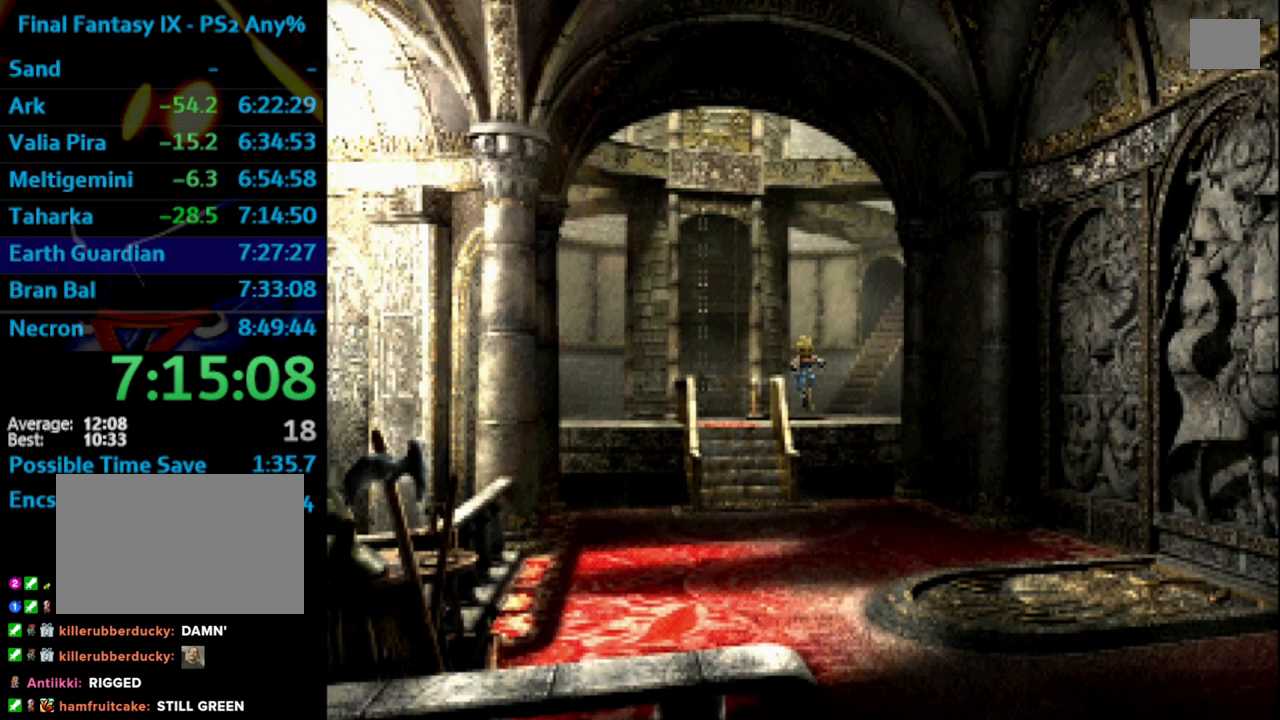
{"buttons": ["DPAD_UP", "DPAD_RIGHT"], "left_stick": "center", "right_stick": "center", "events": [[83, "DPAD_RIGHT", "down"], [250, "DPAD_RIGHT", "up"], [417, "DPAD_RIGHT", "down"]]}
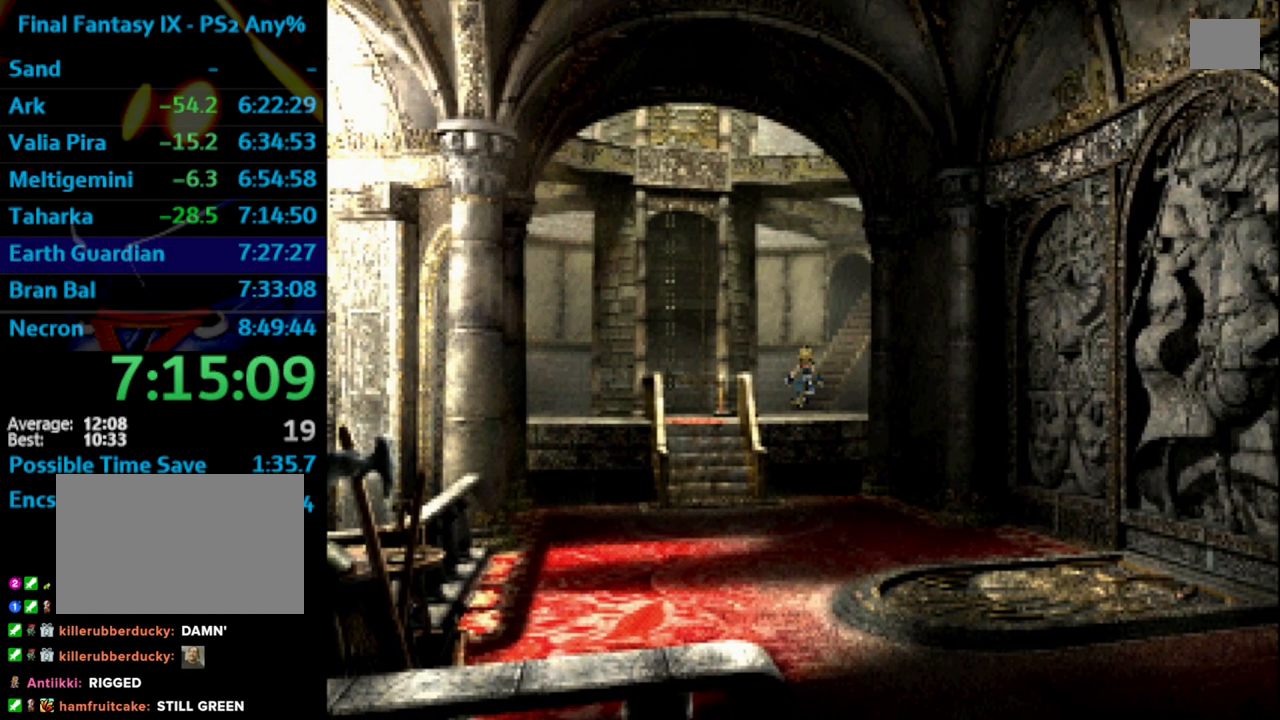
{"buttons": ["DPAD_UP", "DPAD_RIGHT"], "left_stick": "center", "right_stick": "center", "events": []}
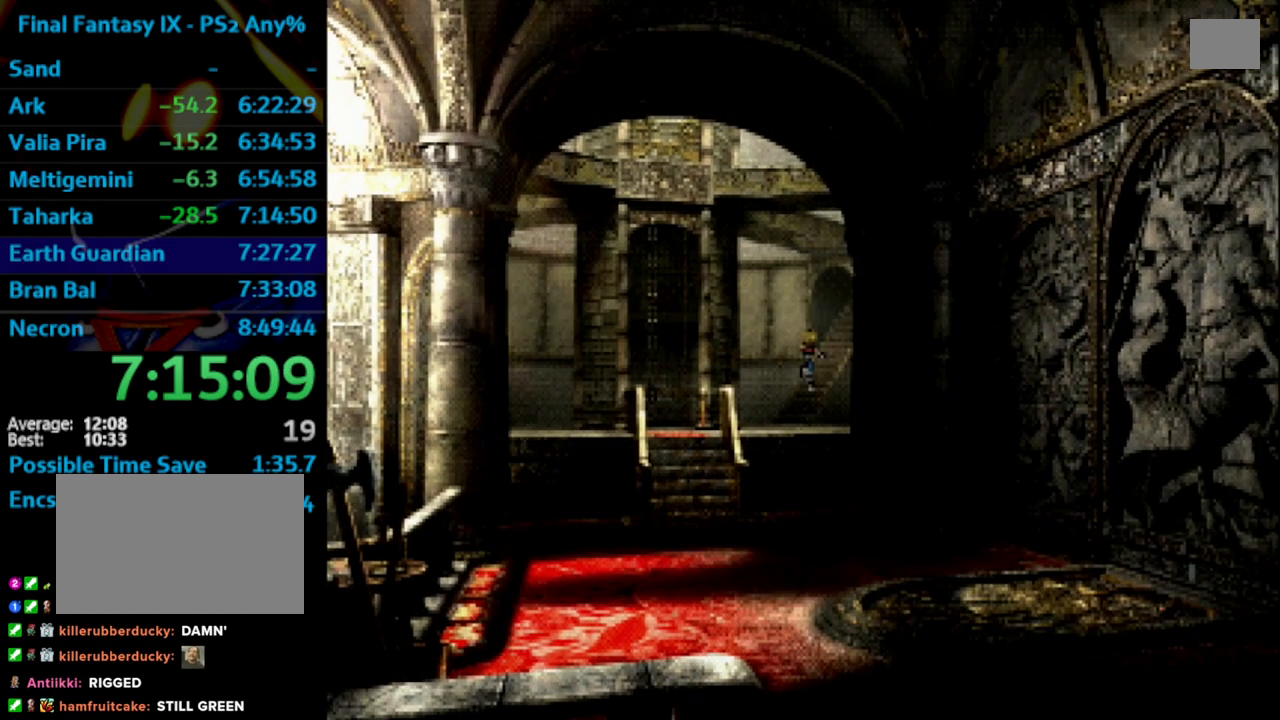
{"buttons": [], "left_stick": "center", "right_stick": "center", "events": [[383, "DPAD_UP", "up"], [400, "DPAD_RIGHT", "up"]]}